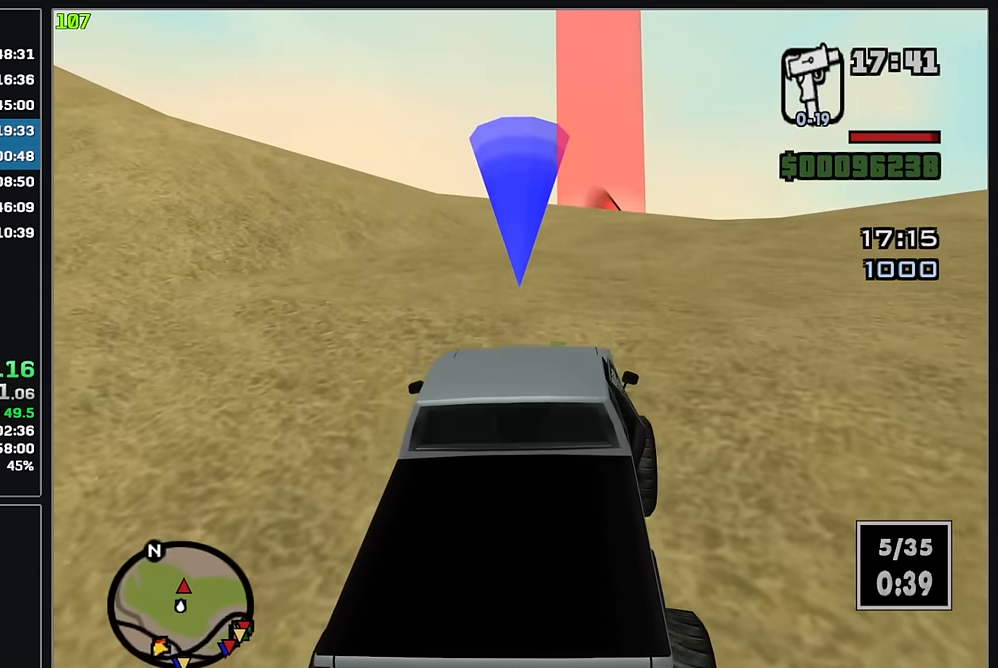
Gameplay with keyboard and mouse; each line is a JSON object with the keys and mouse buttons held at the frame after it. "events" lists presses ("down") and releases ("up") of "w", "mouse_left", "mouse_wheel" and "mouse_right" between this image and that frame as [ms after this image, input, new state], when the widget could be followed in between. "mouse_left", "mouse_wheel", "mouse_right" = the "left", "wheel", "right" buttons of the "mouse" list. No other keys are recorded. "wheel" means that the mouse wheel is clicked or scrolled. Mouse movement is not recorded.
{"keys": ["w"], "mouse": [], "events": []}
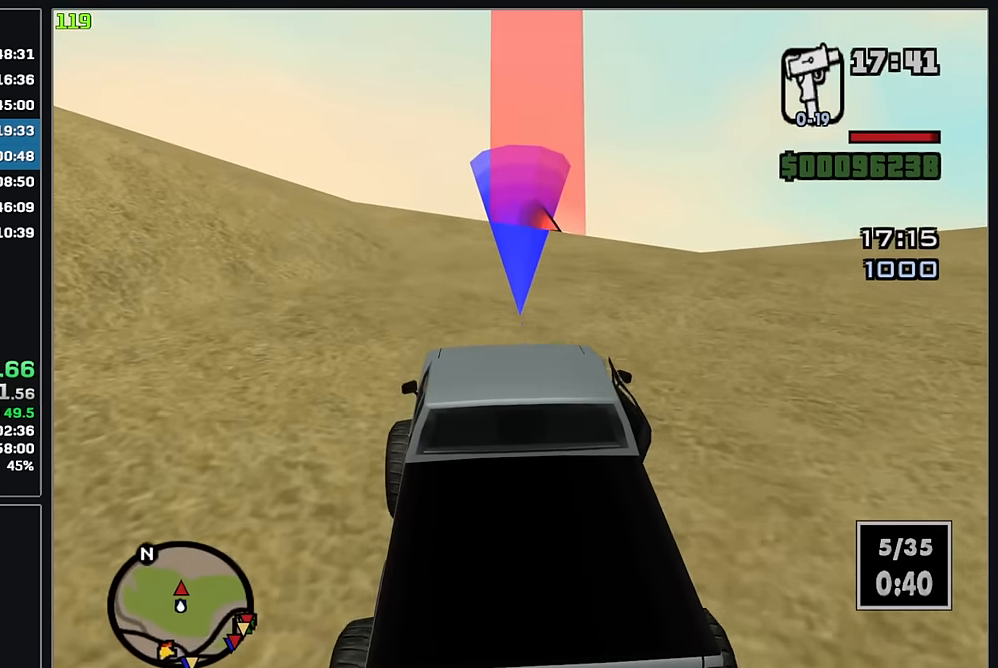
{"keys": ["w"], "mouse": [], "events": []}
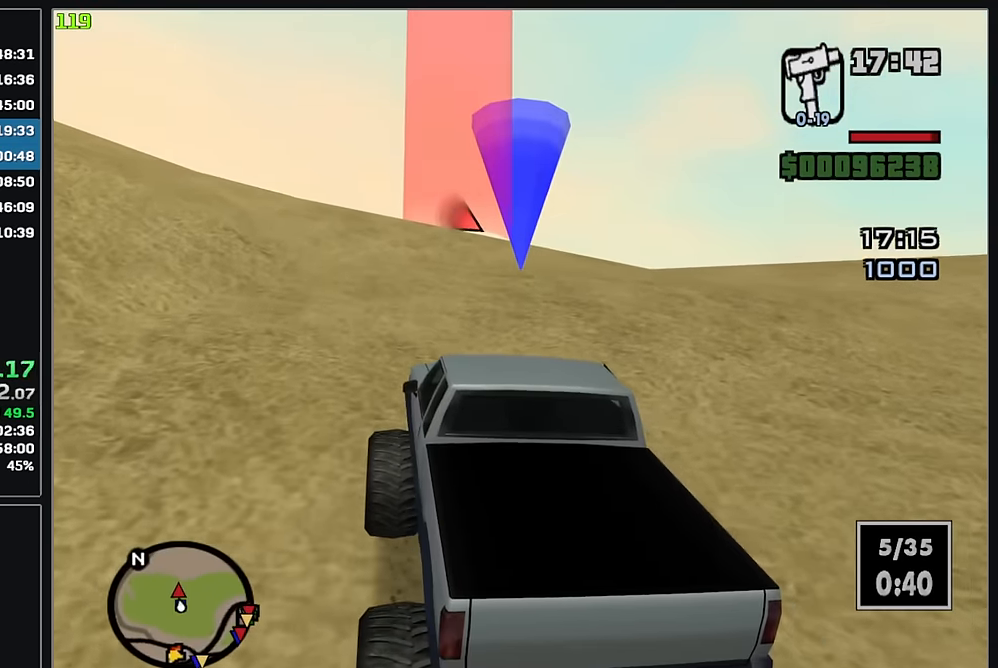
{"keys": ["w"], "mouse": [], "events": []}
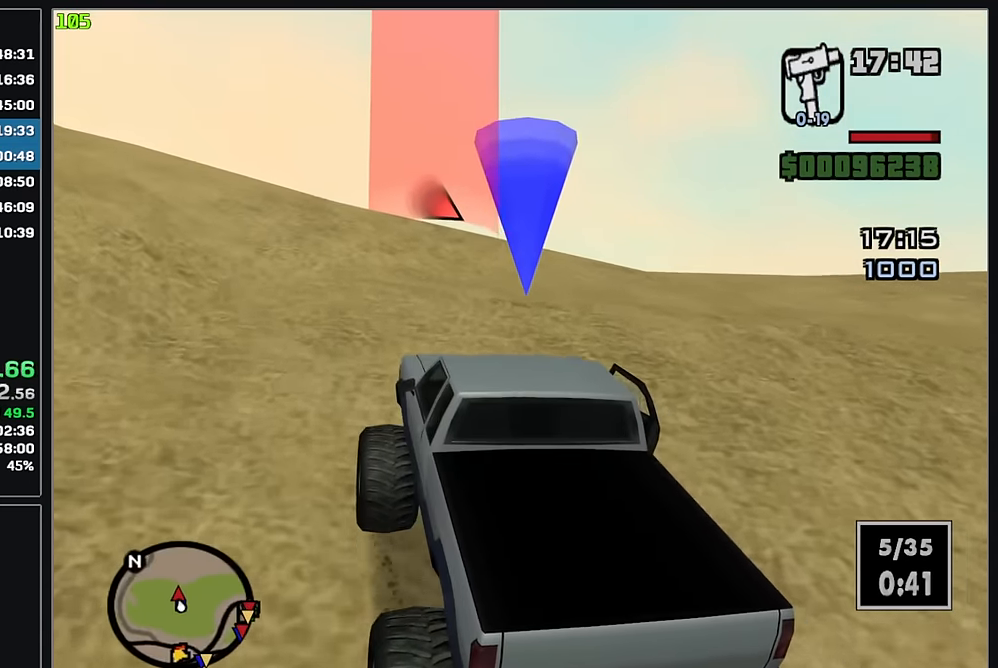
{"keys": ["w"], "mouse": [], "events": []}
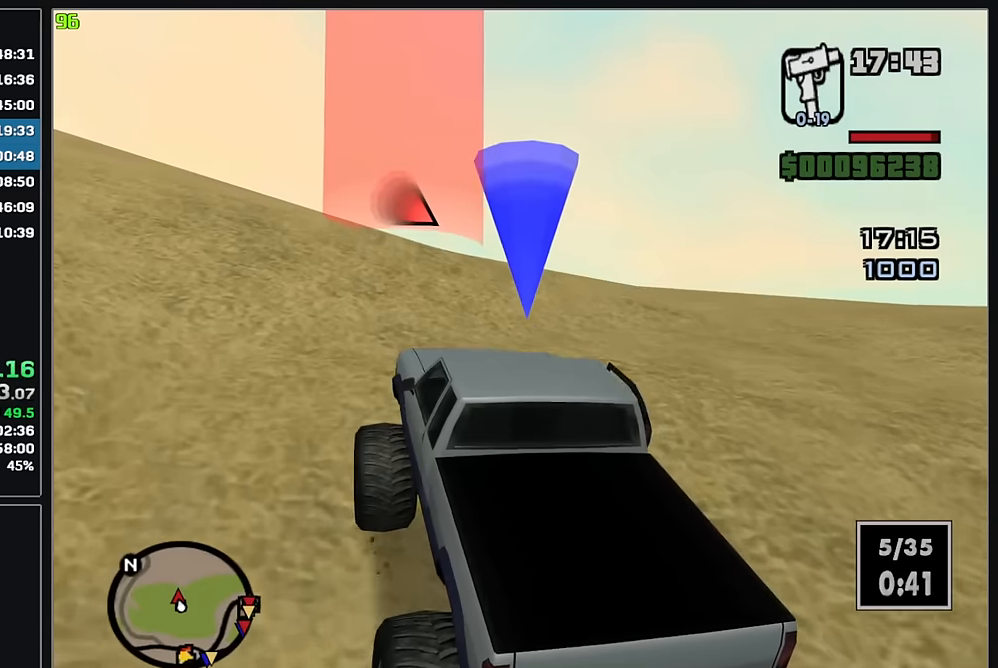
{"keys": ["w"], "mouse": [], "events": []}
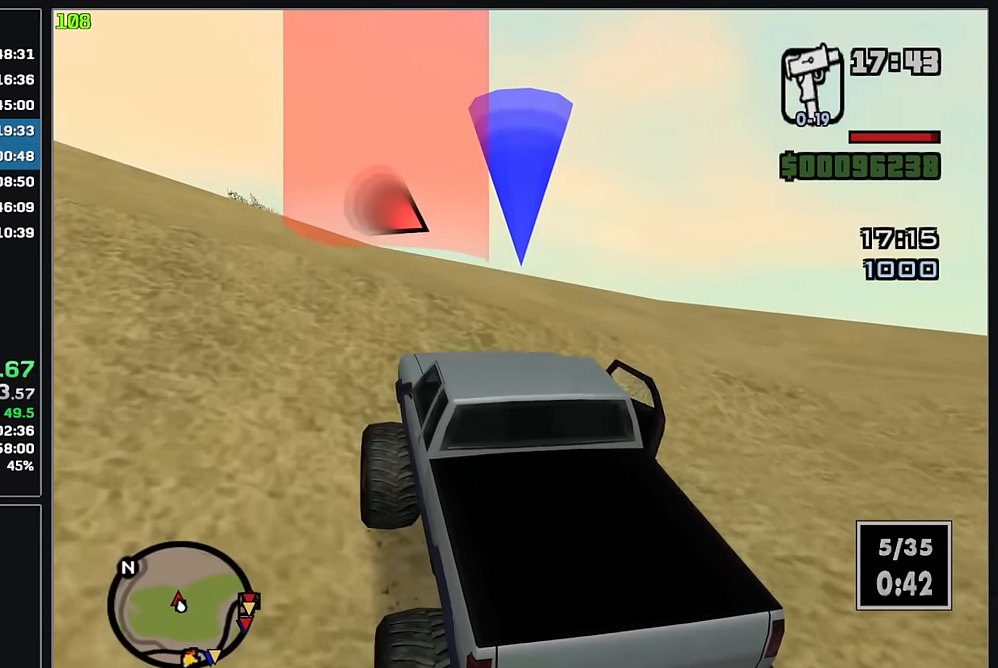
{"keys": ["w"], "mouse": [], "events": []}
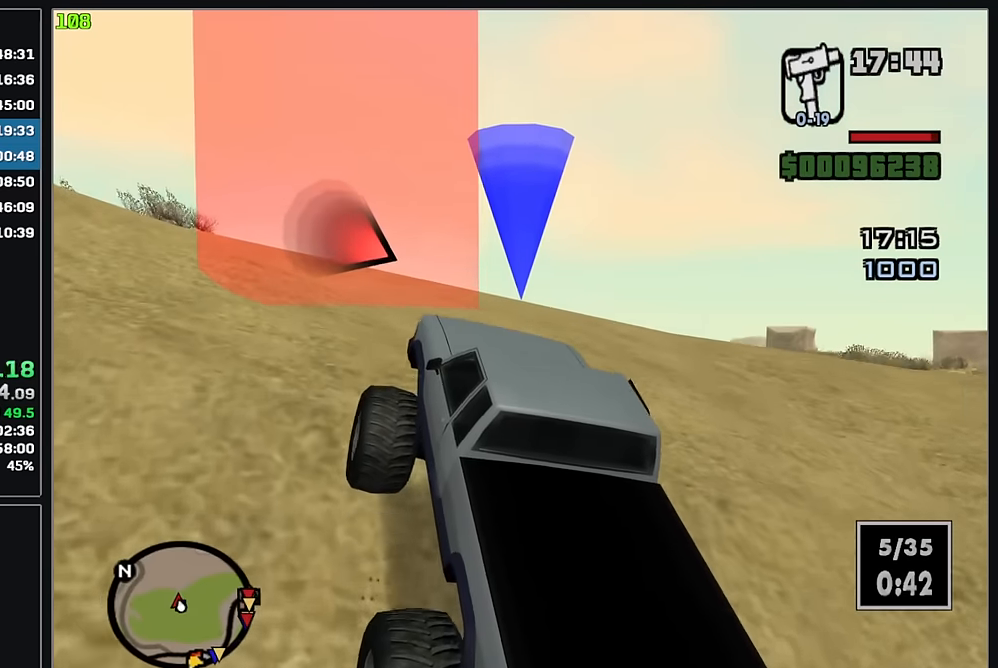
{"keys": ["w"], "mouse": [], "events": []}
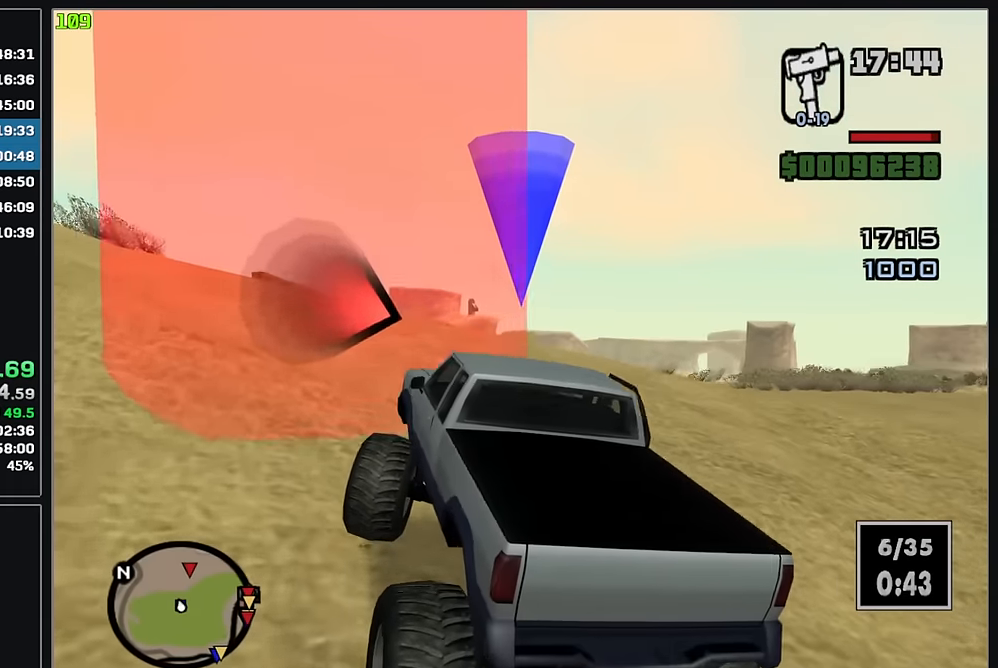
{"keys": ["w"], "mouse": [], "events": []}
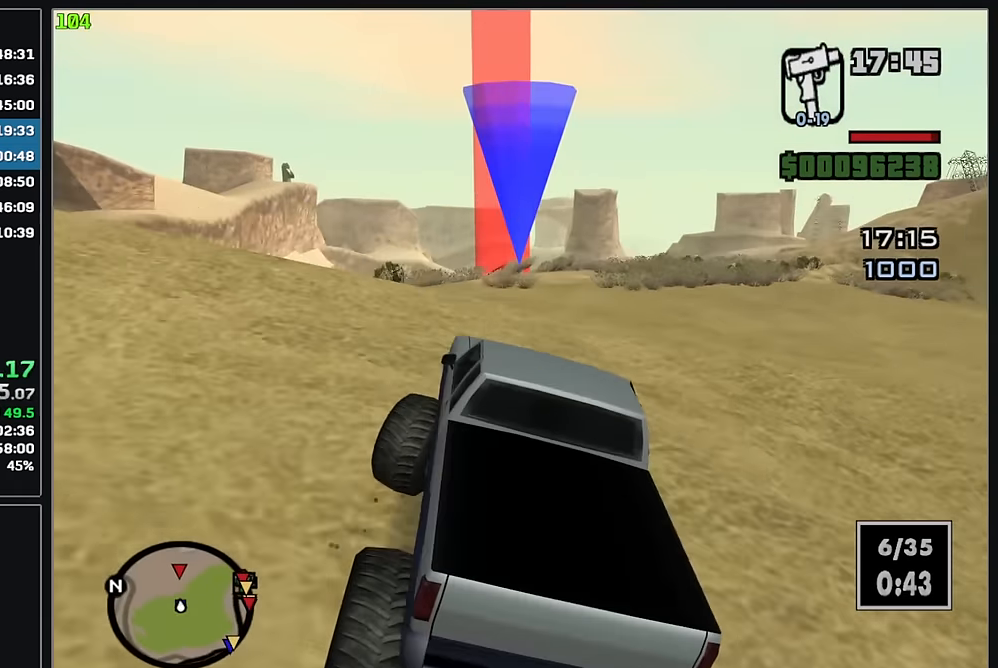
{"keys": ["w"], "mouse": [], "events": []}
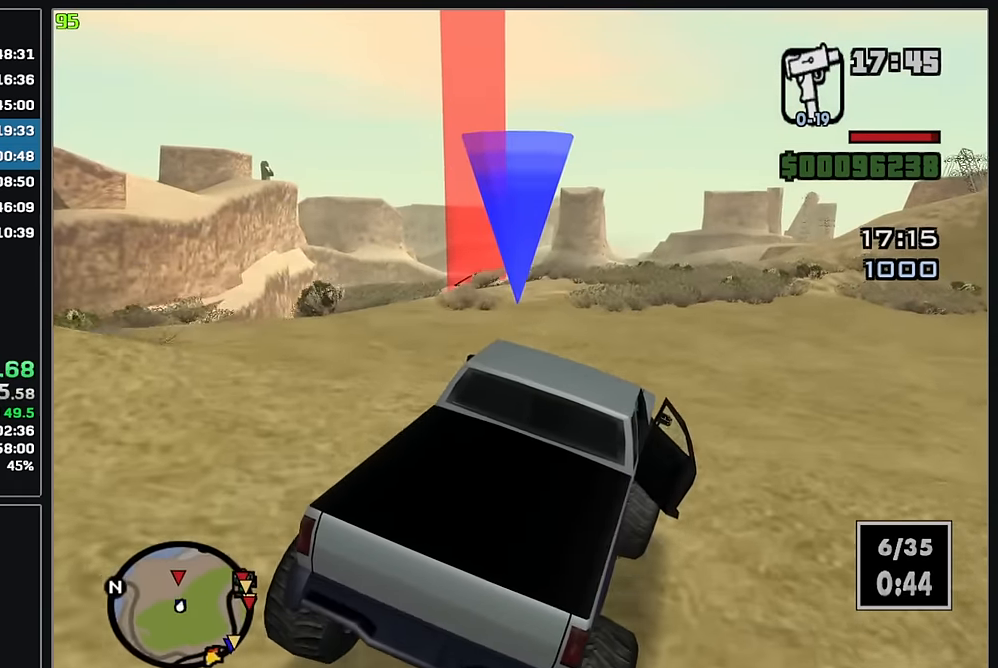
{"keys": ["w"], "mouse": [], "events": []}
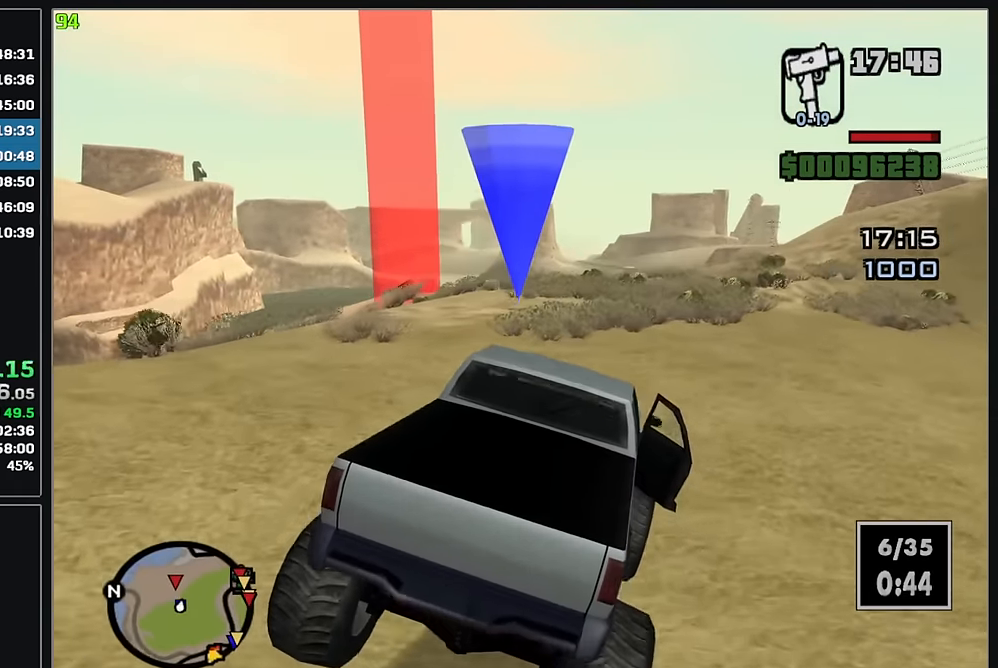
{"keys": ["w"], "mouse": [], "events": []}
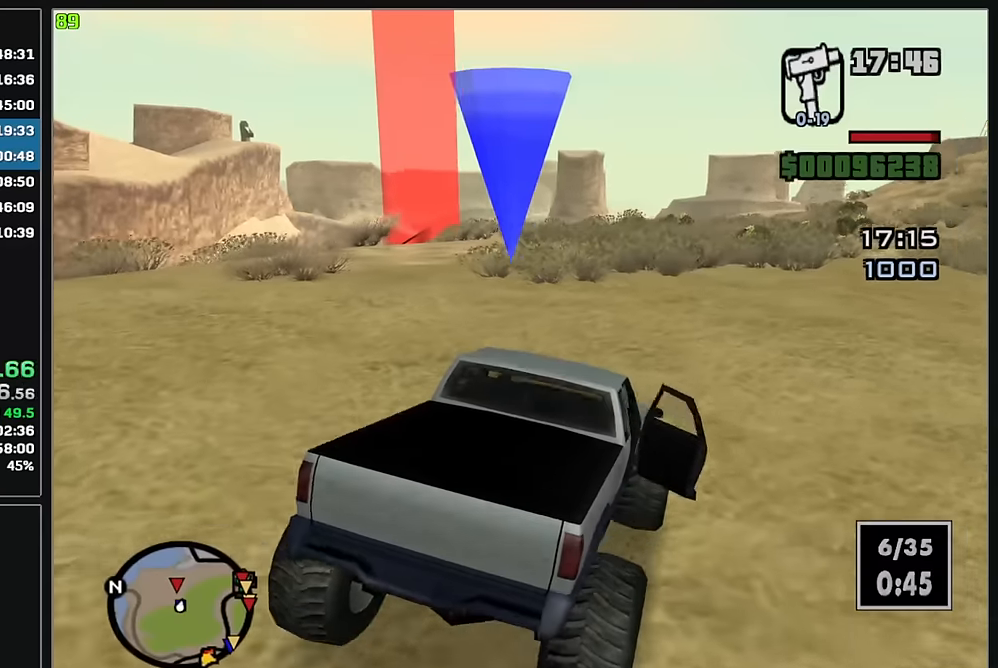
{"keys": ["w"], "mouse": [], "events": []}
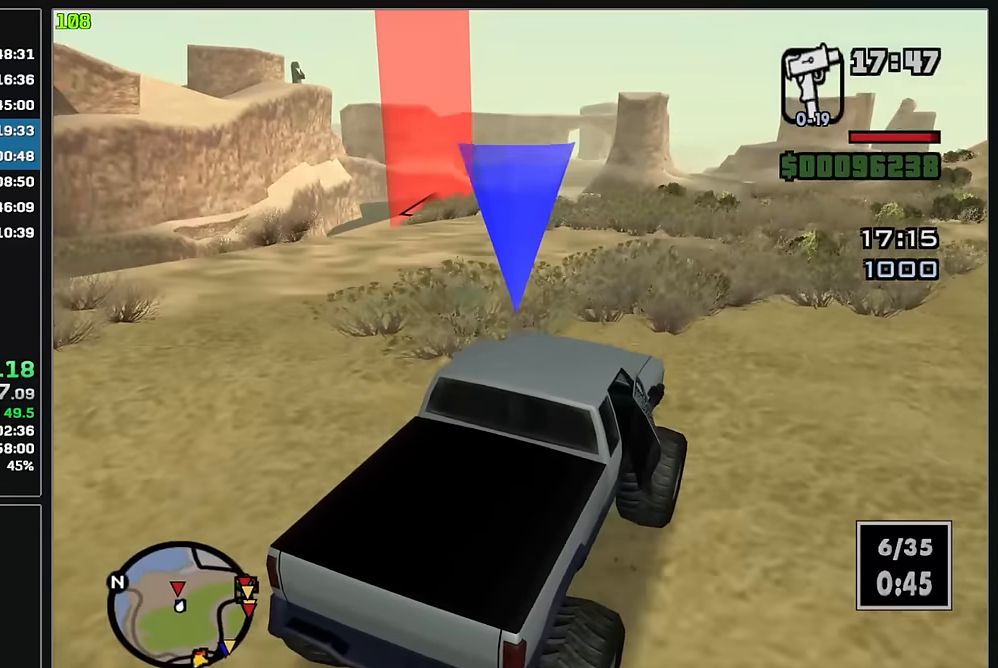
{"keys": ["w"], "mouse": [], "events": []}
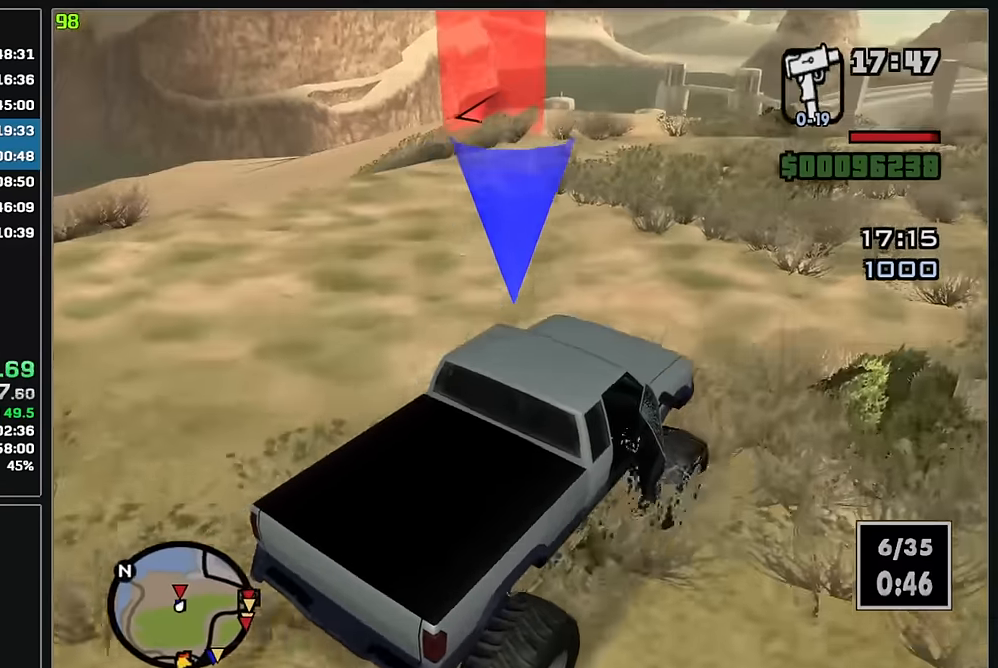
{"keys": ["w"], "mouse": [], "events": []}
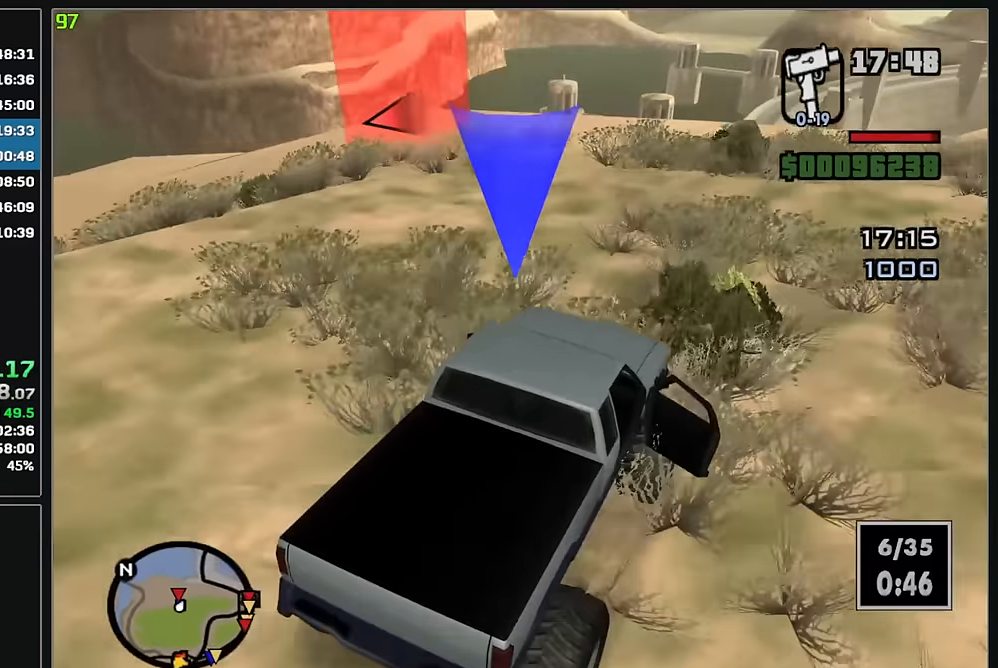
{"keys": [], "mouse": [], "events": [[200, "w", "up"]]}
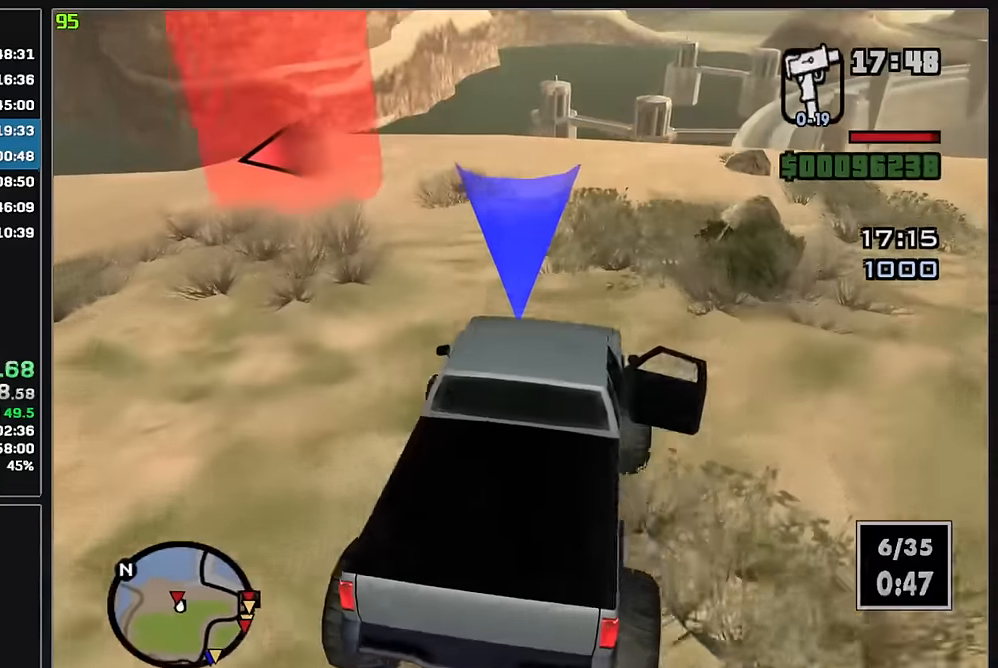
{"keys": [], "mouse": [], "events": []}
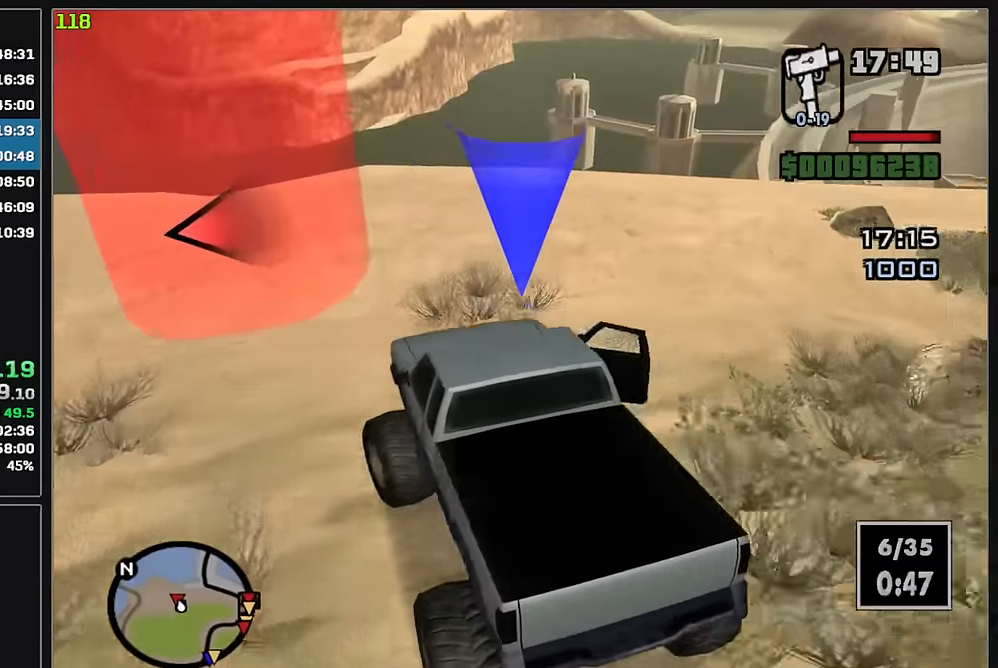
{"keys": [], "mouse": [], "events": []}
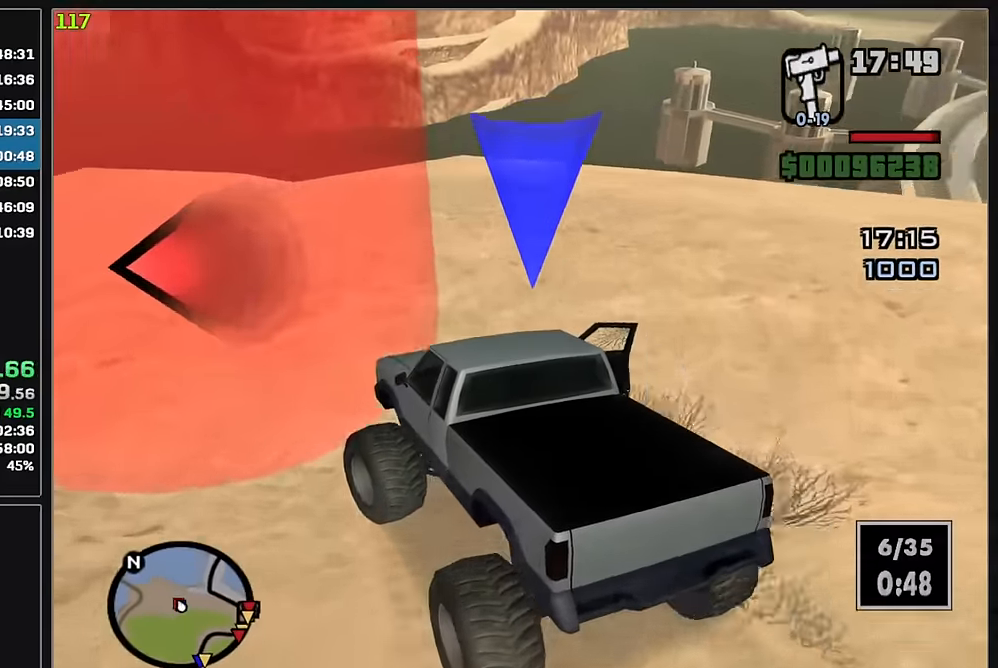
{"keys": ["w"], "mouse": [], "events": [[233, "w", "down"]]}
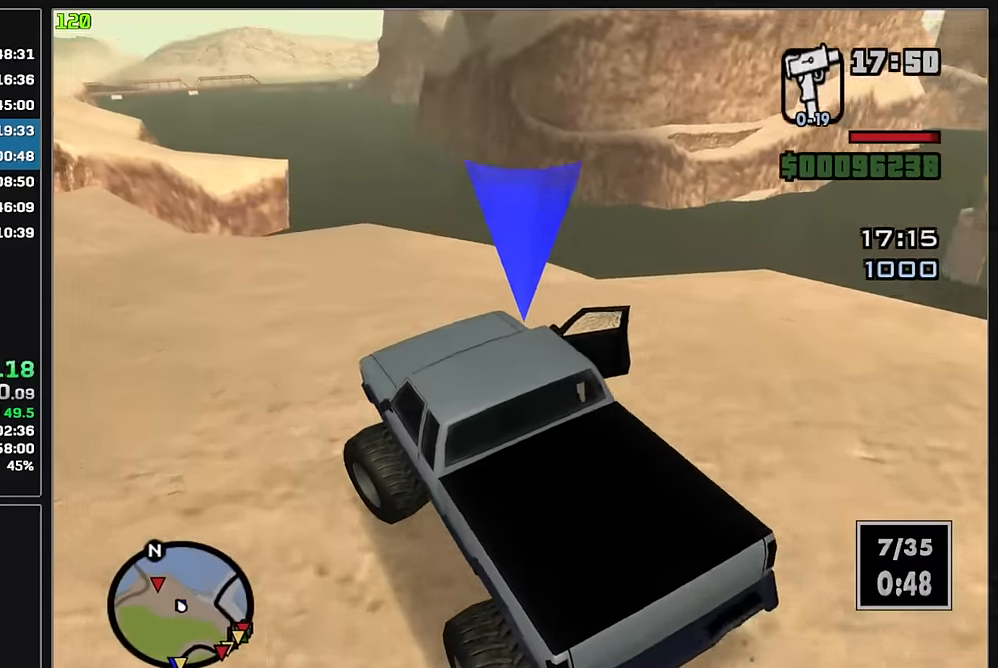
{"keys": ["w"], "mouse": [], "events": []}
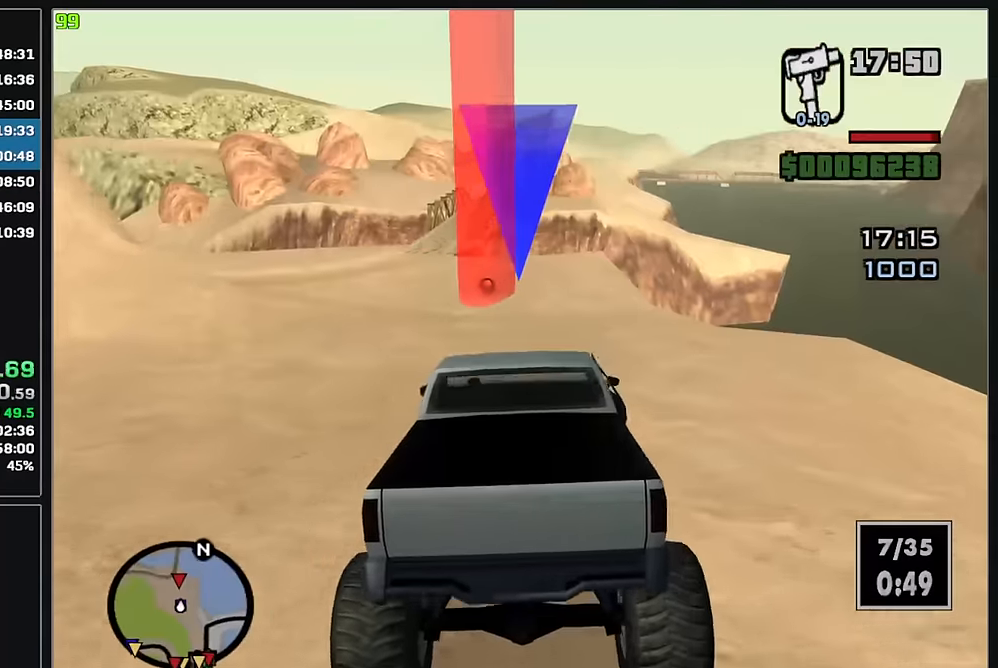
{"keys": ["w"], "mouse": [], "events": []}
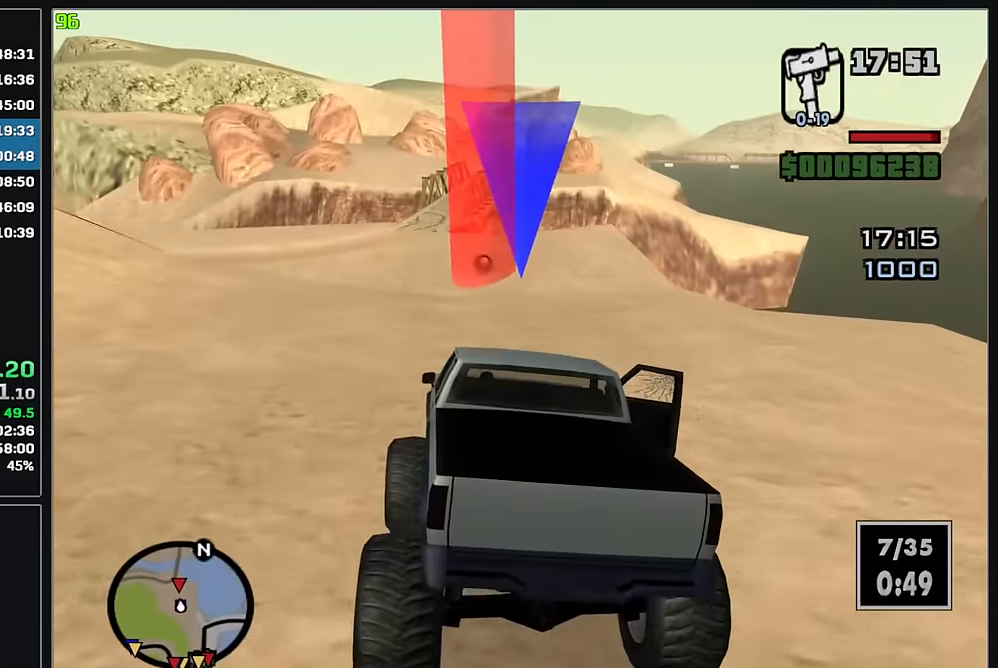
{"keys": ["w"], "mouse": [], "events": []}
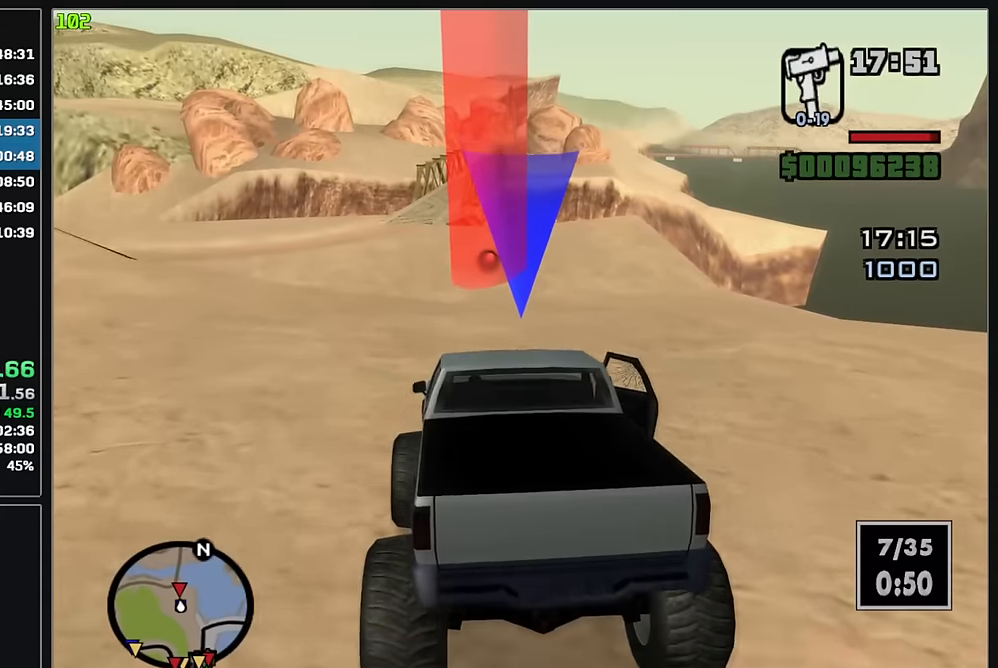
{"keys": ["w"], "mouse": [], "events": []}
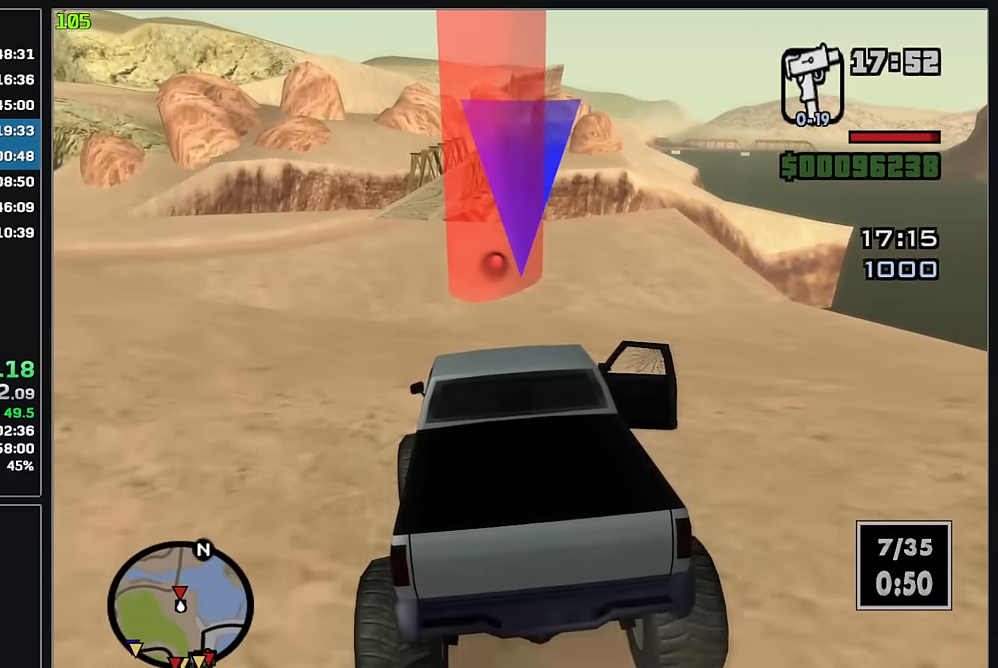
{"keys": ["w"], "mouse": [], "events": []}
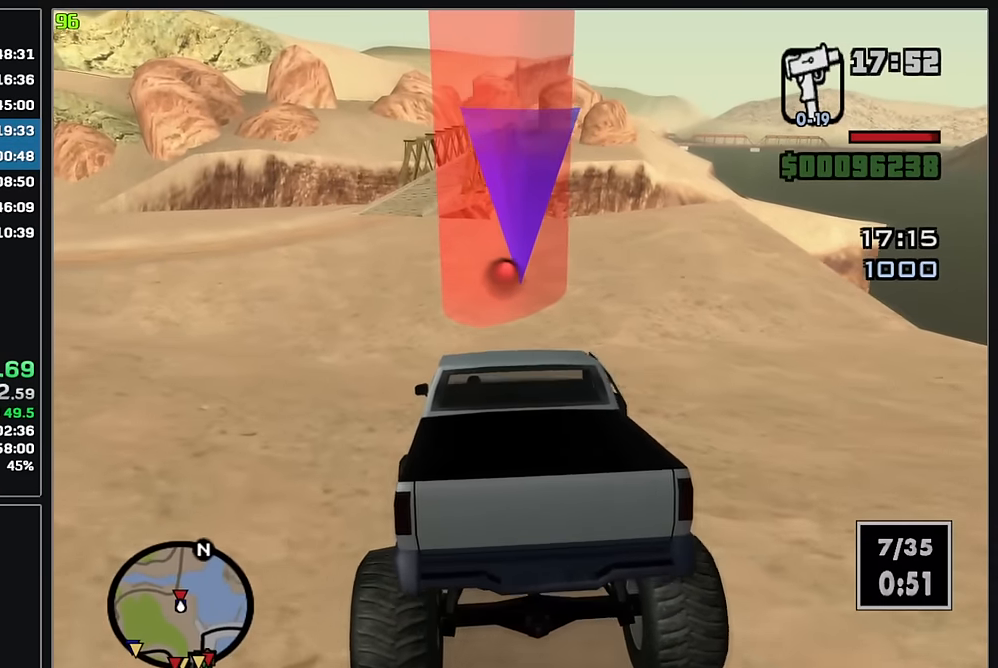
{"keys": ["w"], "mouse": [], "events": []}
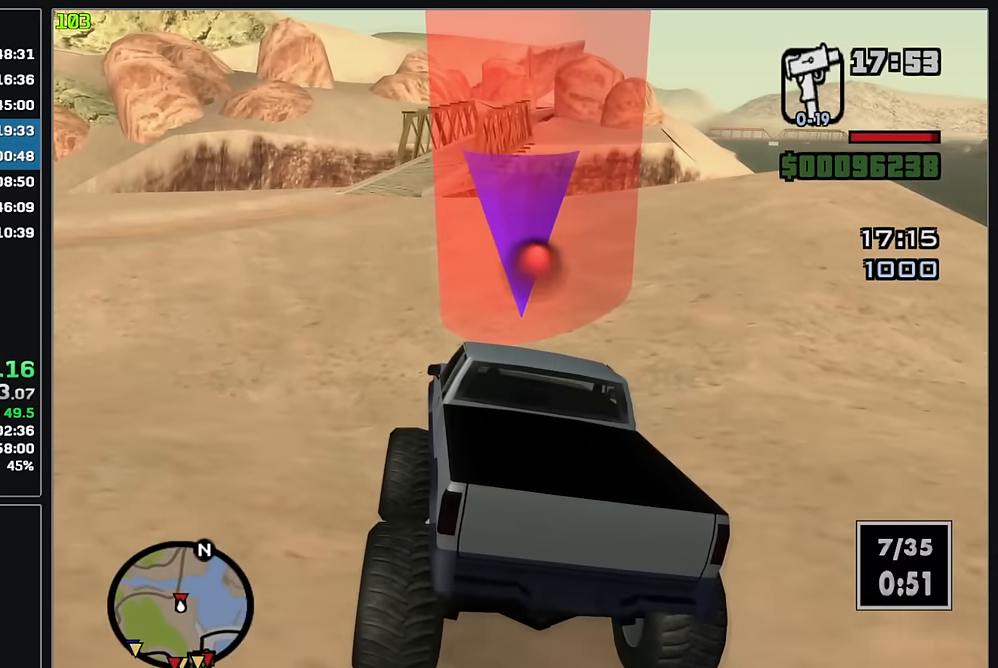
{"keys": [], "mouse": [], "events": [[434, "w", "up"]]}
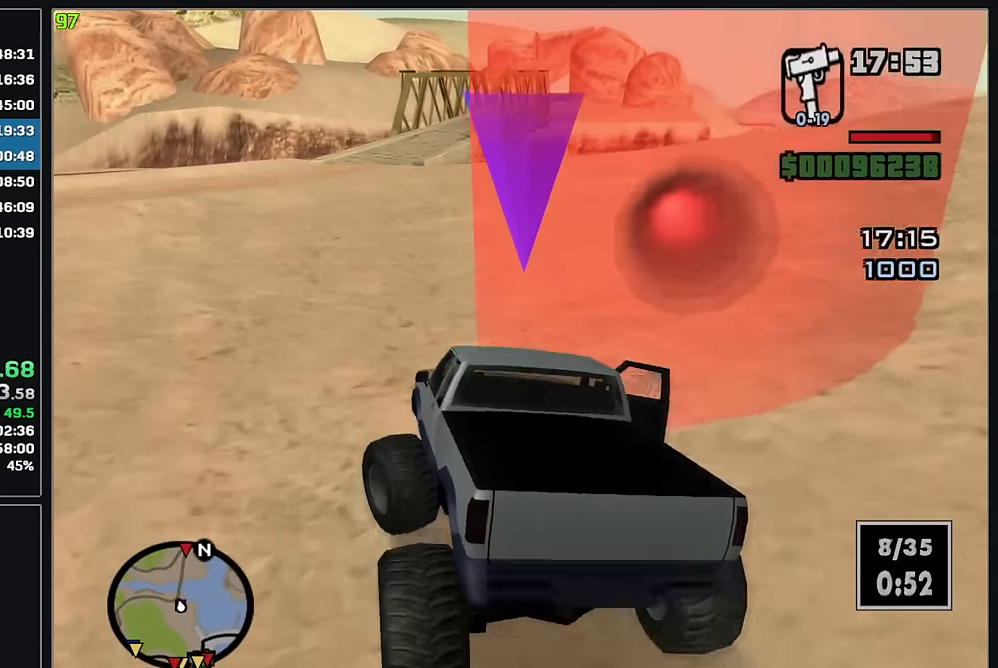
{"keys": [], "mouse": [], "events": []}
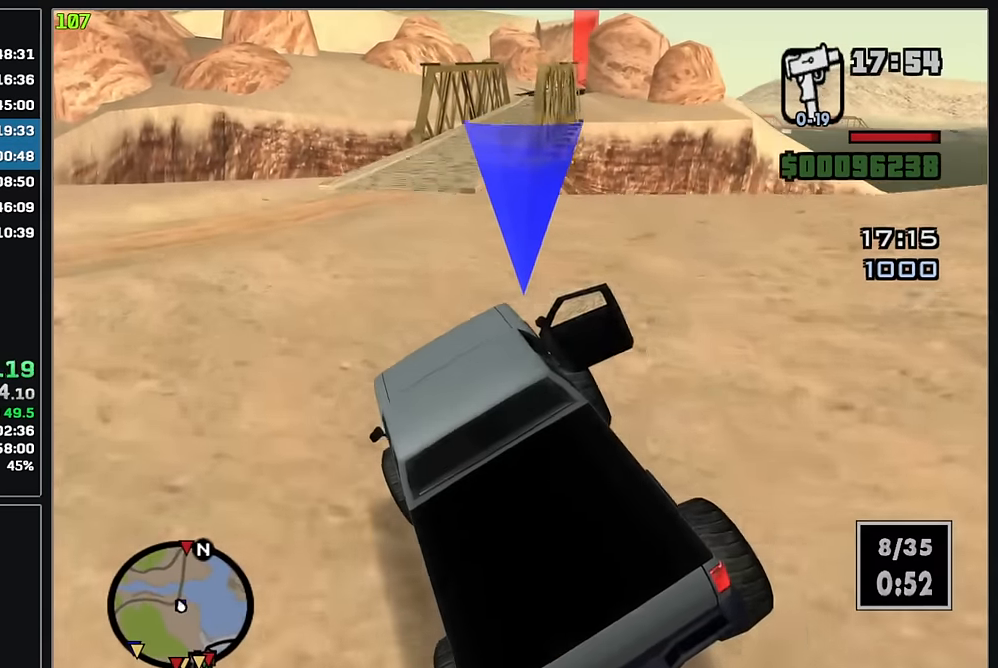
{"keys": ["w"], "mouse": [], "events": [[484, "w", "down"]]}
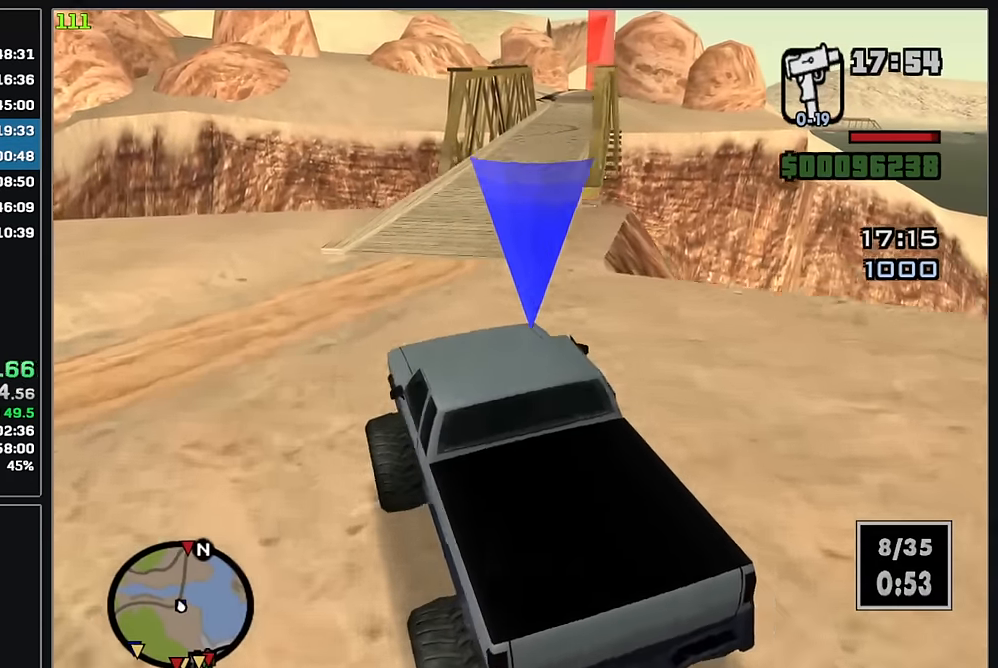
{"keys": [], "mouse": [], "events": [[34, "w", "up"], [84, "w", "down"], [134, "w", "up"]]}
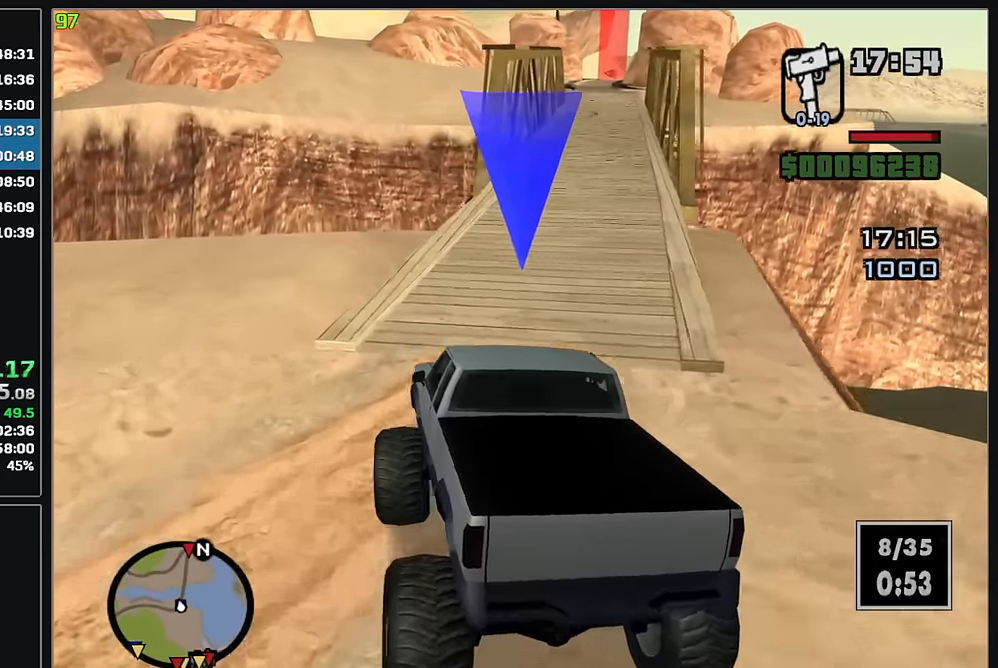
{"keys": ["w"], "mouse": [], "events": [[184, "w", "down"]]}
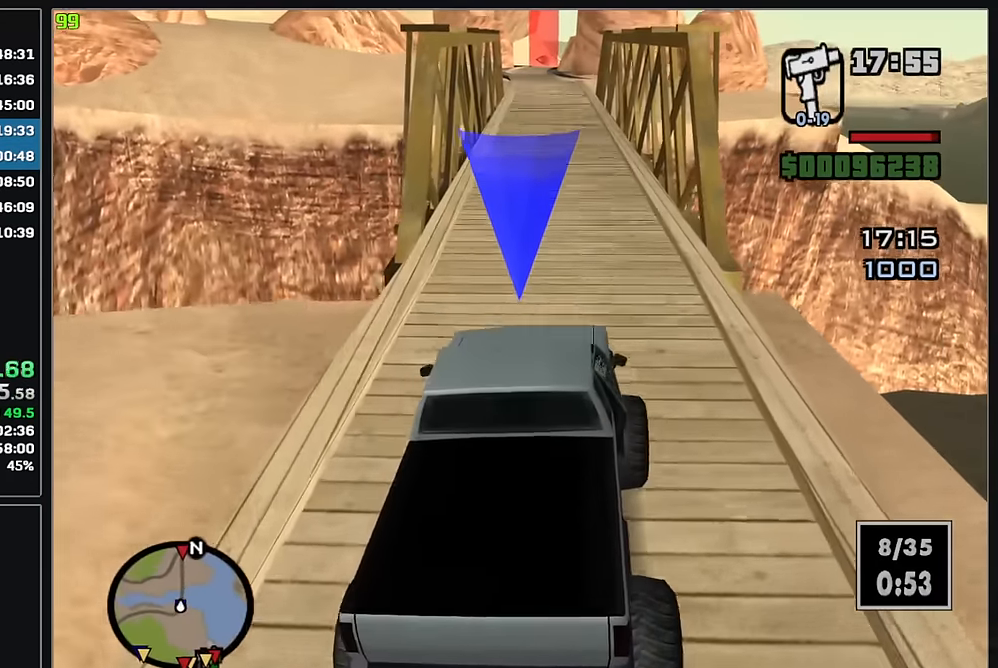
{"keys": ["w"], "mouse": [], "events": []}
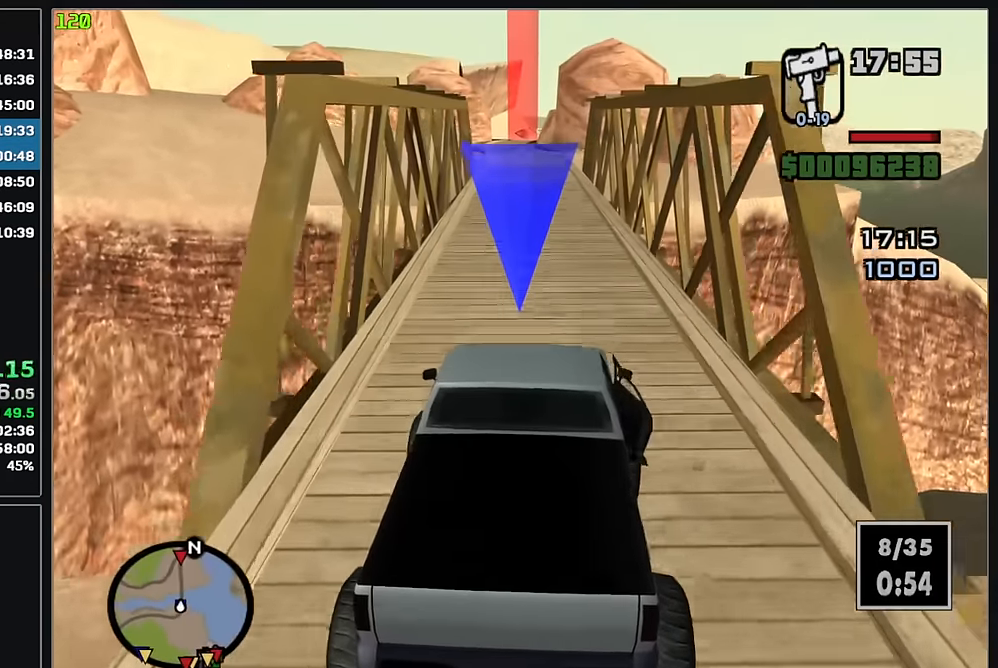
{"keys": ["w"], "mouse": [], "events": []}